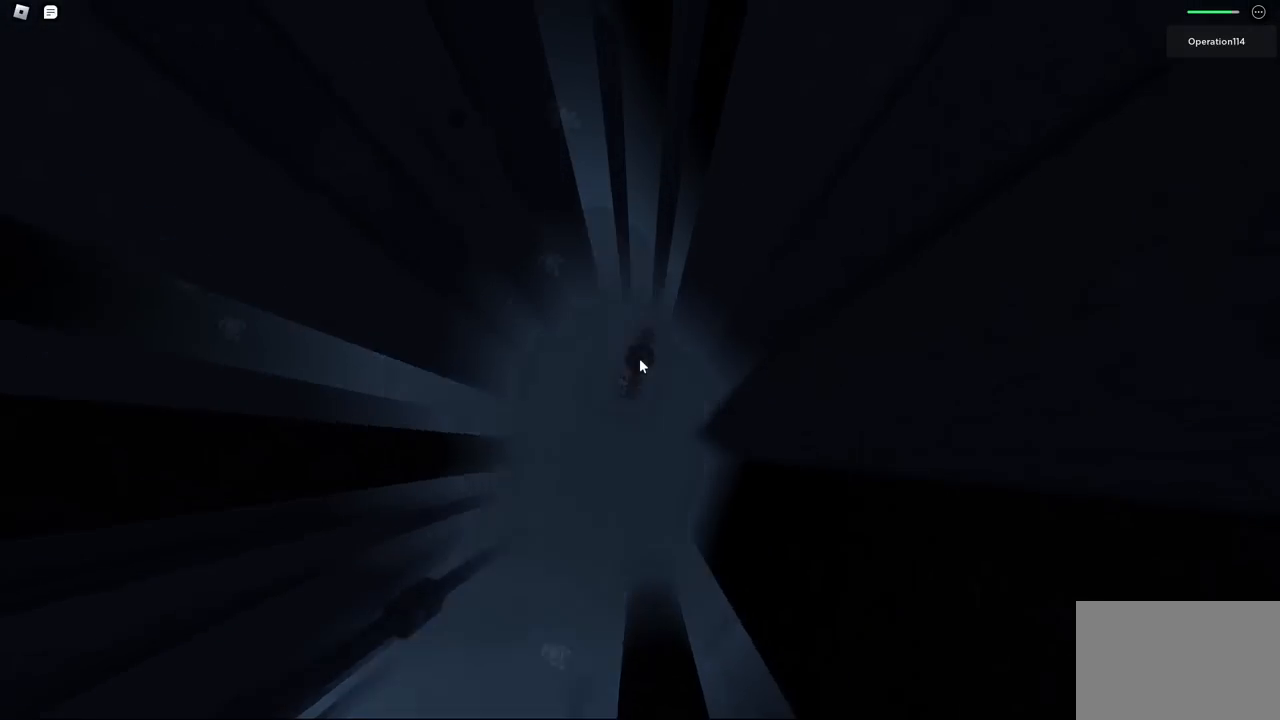
Gameplay with keyboard; each line is a JSON object with the keys held at the frame after it. "events" lists presses ("down") and releases ("up") of "a", "ctrl", "d", "e", "f", "q", "r", "s", "shift", "space", "tab" and "w" between this image and that frame as [ms after this image, input, new state], when the widget could be followed in between. No other keys are recorded. Mouse input is not recorded.
{"keys": [], "events": [[234, "space", "down"], [300, "space", "up"]]}
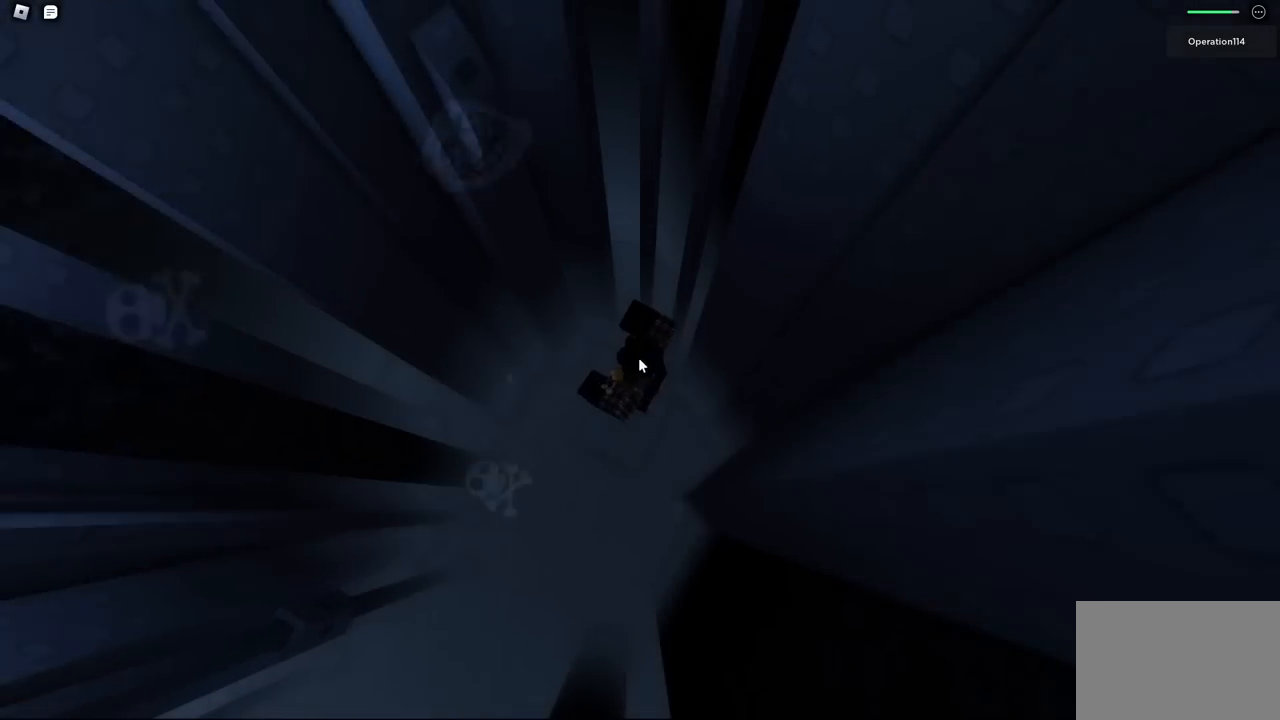
{"keys": [], "events": [[384, "space", "down"], [467, "space", "up"]]}
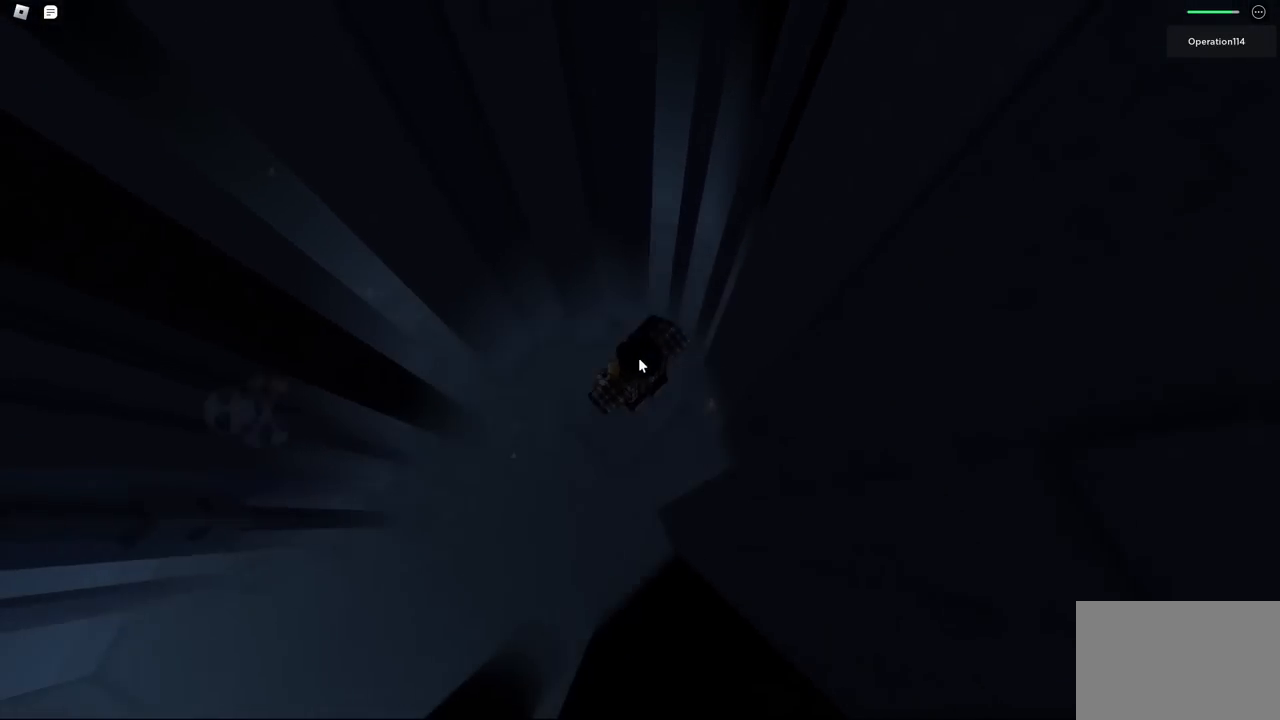
{"keys": [], "events": []}
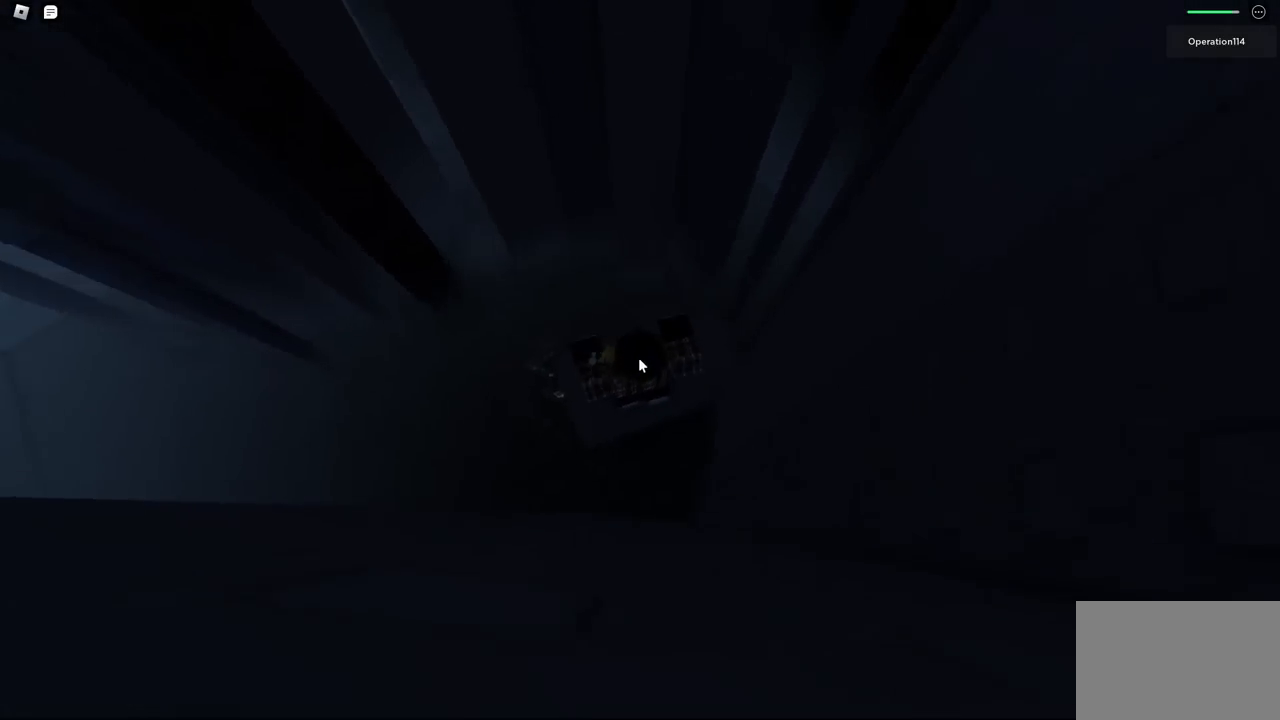
{"keys": [], "events": [[67, "space", "down"], [150, "space", "up"]]}
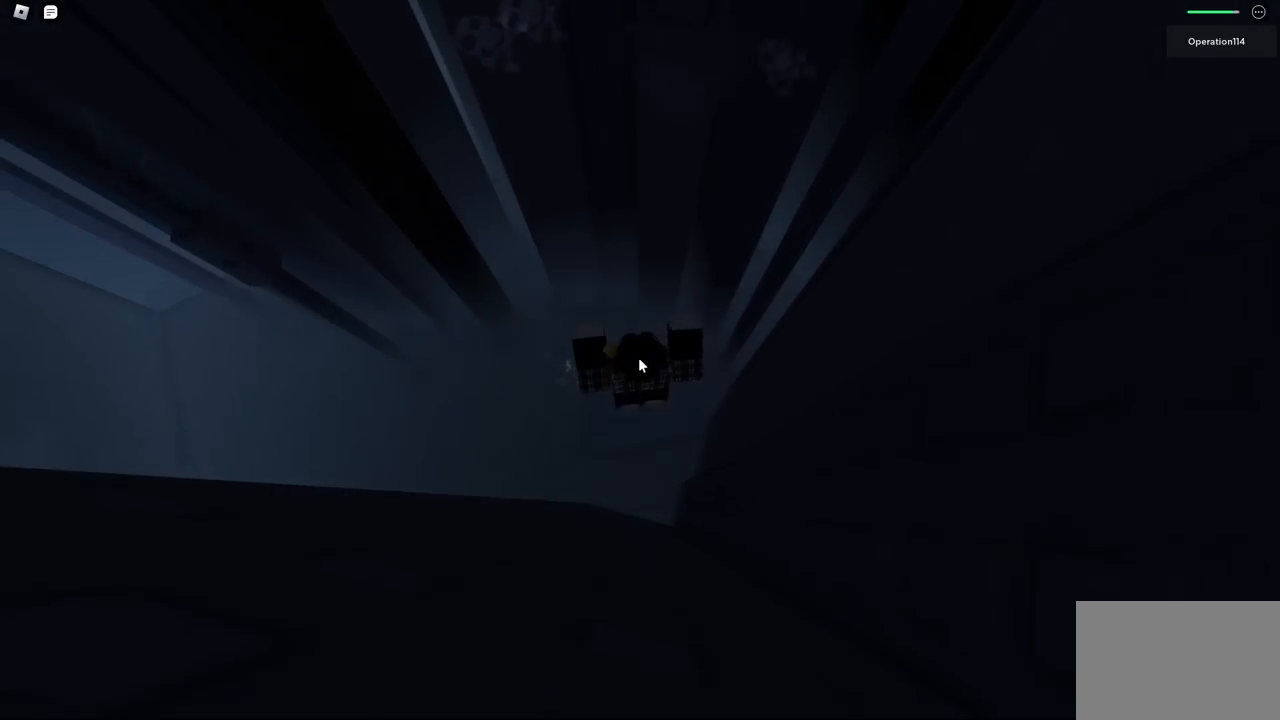
{"keys": [], "events": []}
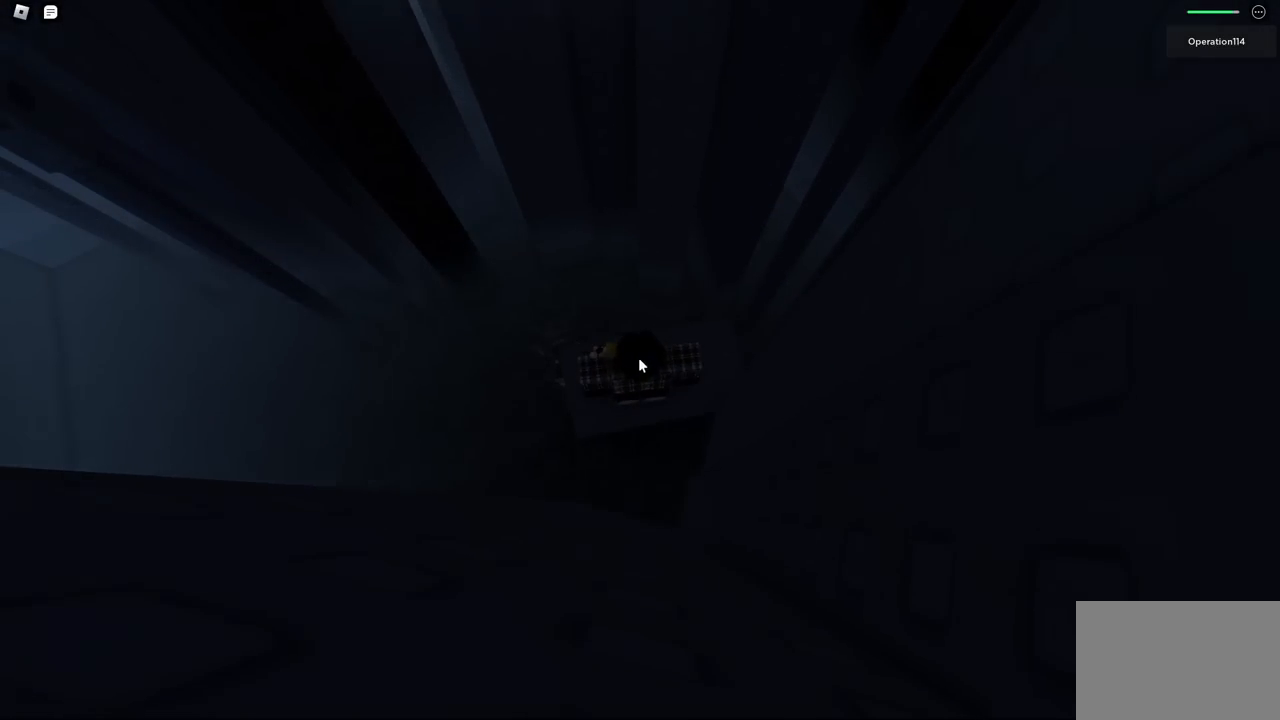
{"keys": [], "events": []}
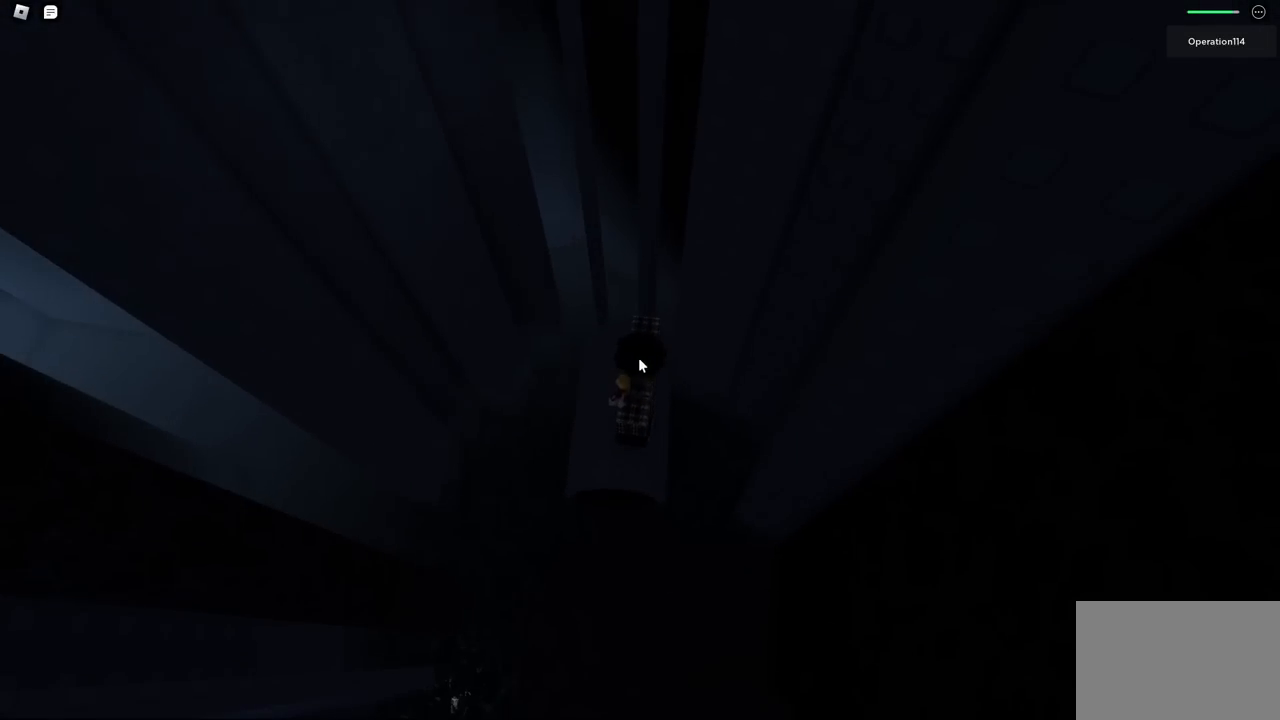
{"keys": [], "events": []}
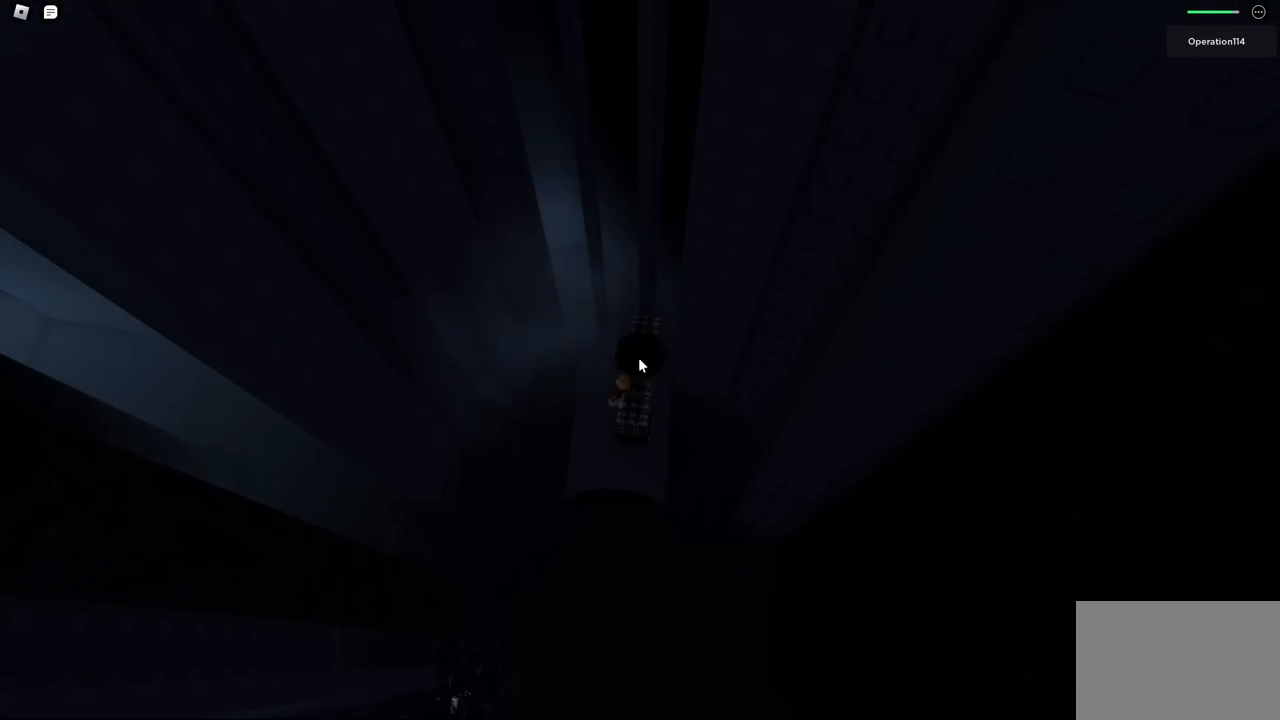
{"keys": [], "events": []}
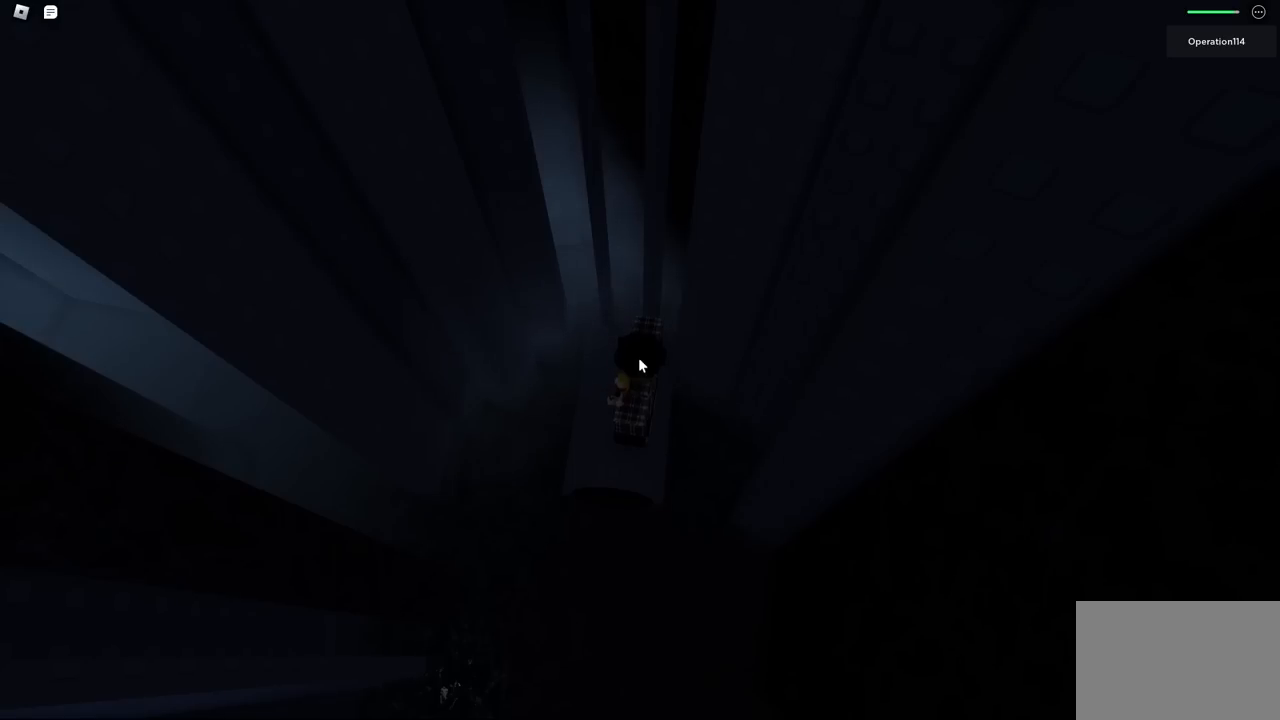
{"keys": [], "events": []}
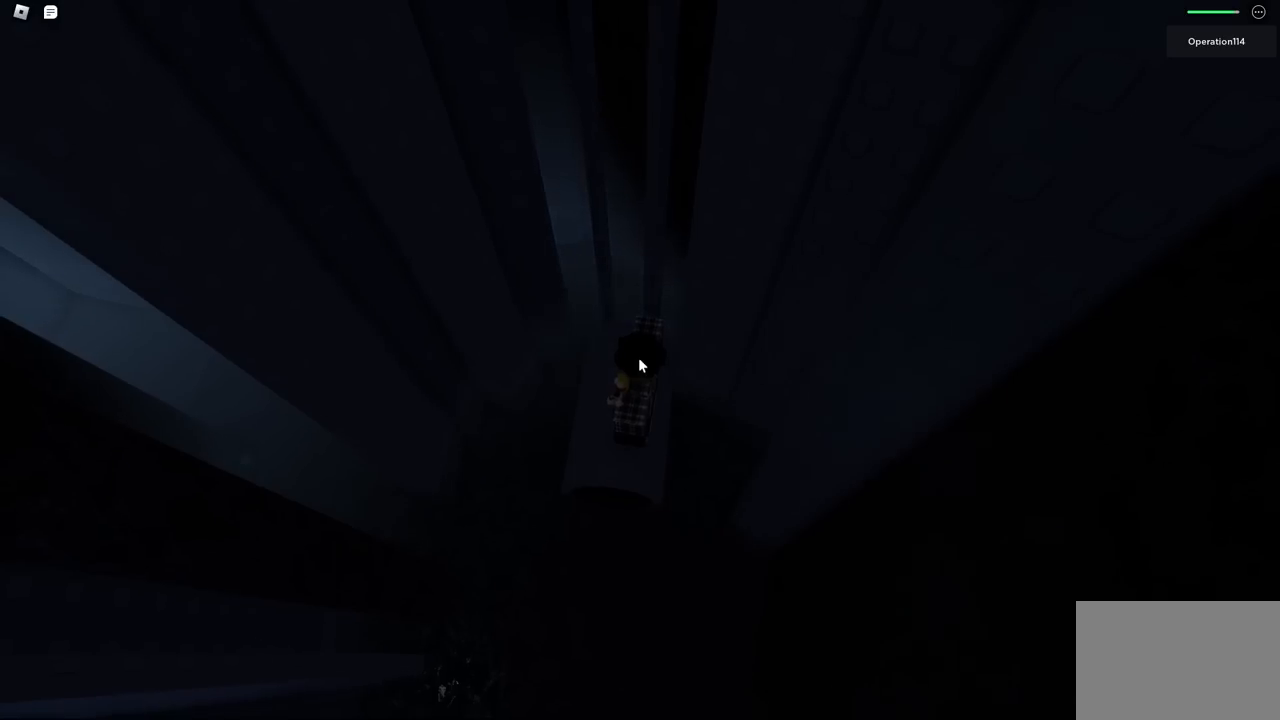
{"keys": [], "events": []}
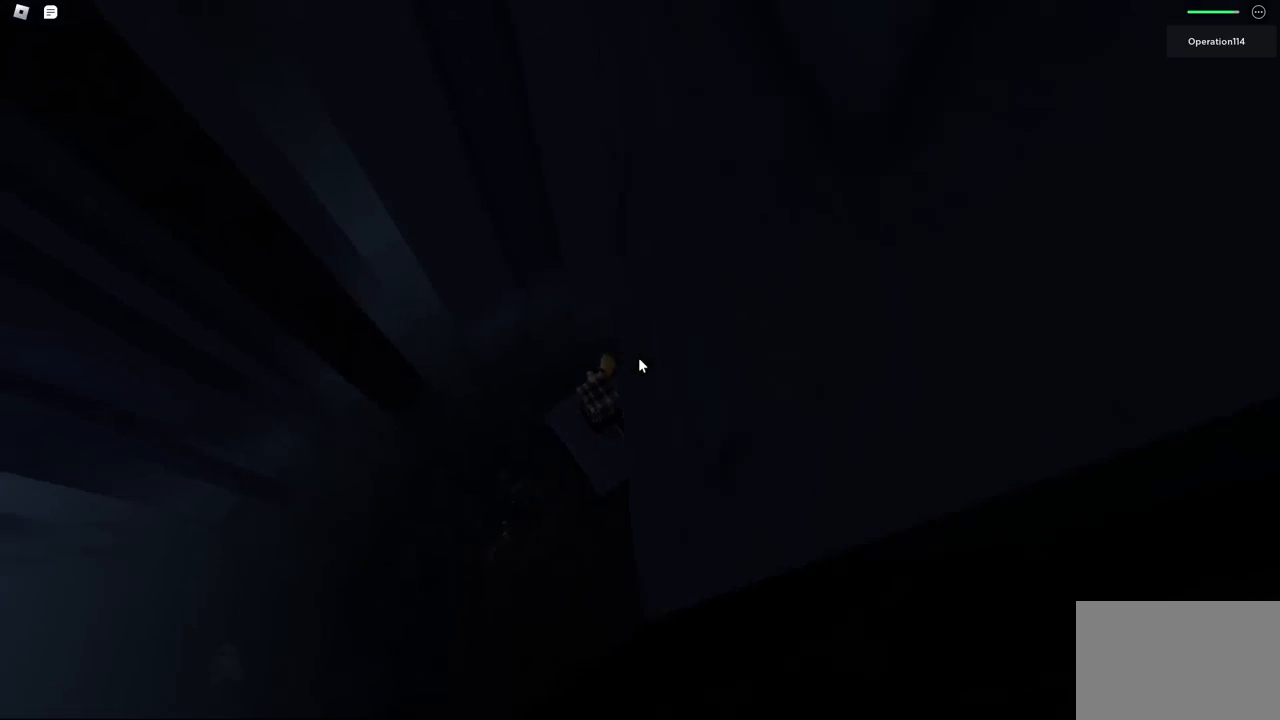
{"keys": [], "events": []}
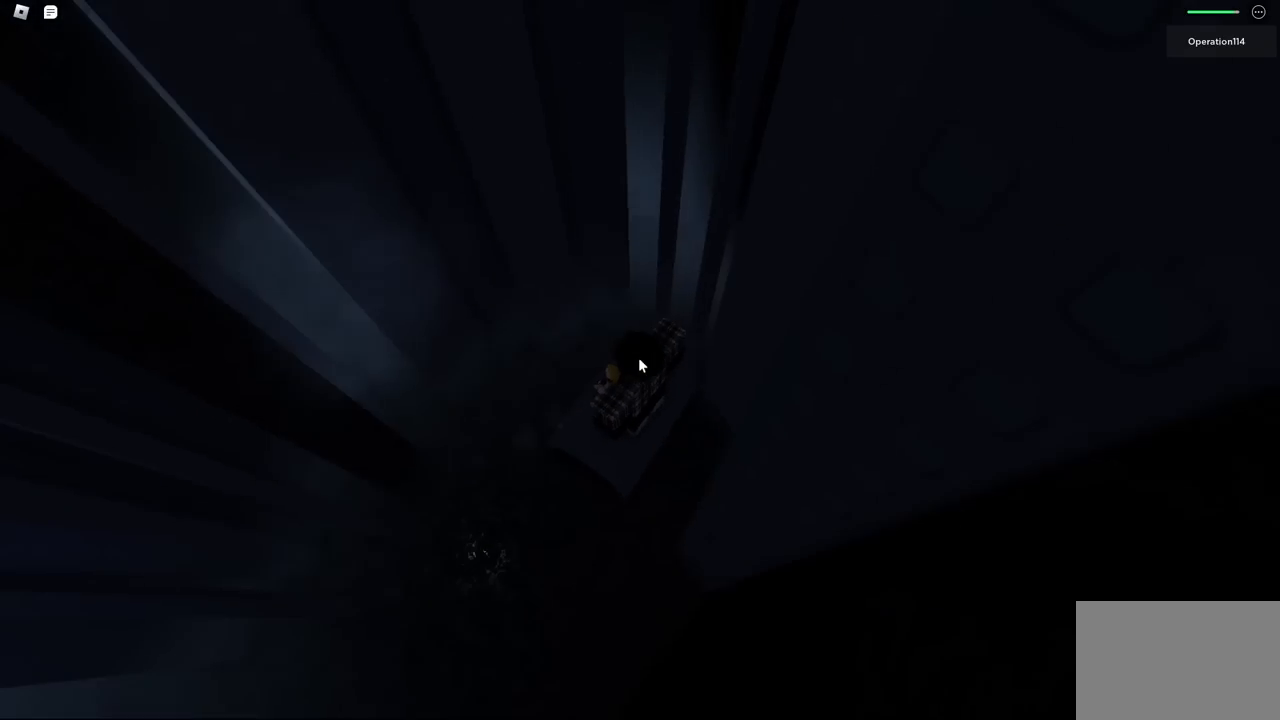
{"keys": [], "events": []}
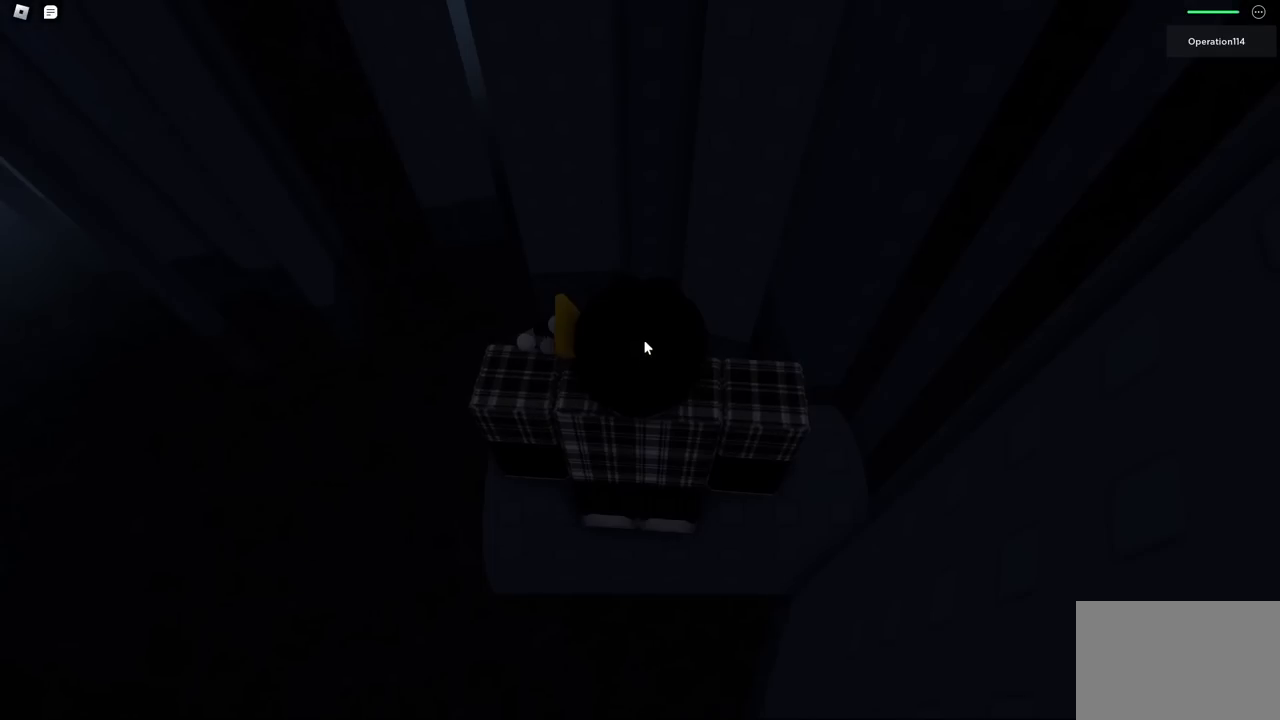
{"keys": [], "events": []}
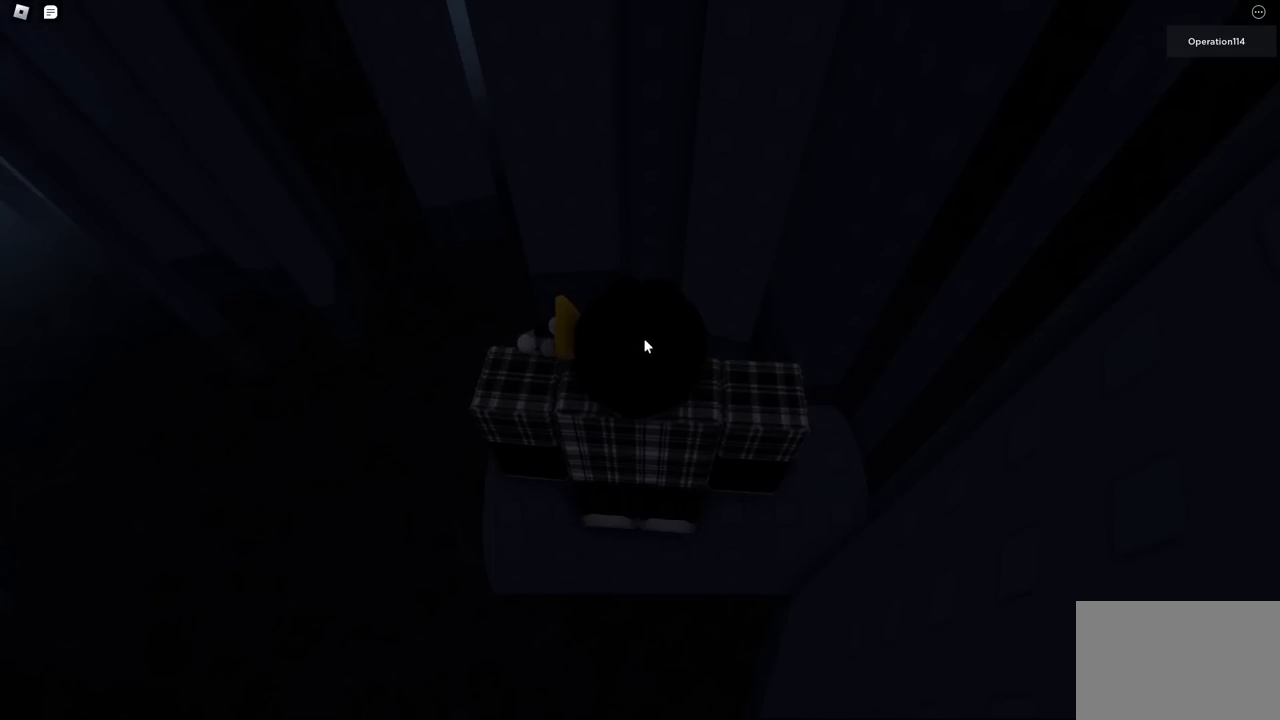
{"keys": [], "events": []}
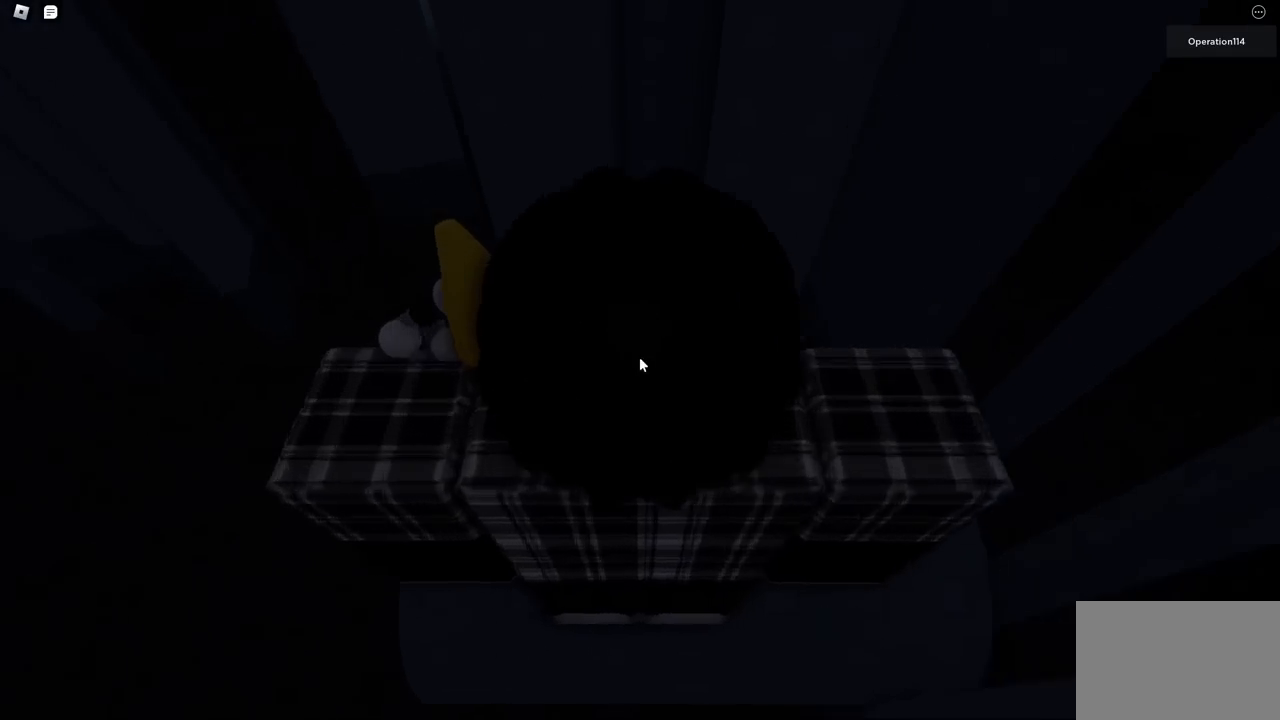
{"keys": [], "events": [[334, "space", "down"], [484, "space", "up"]]}
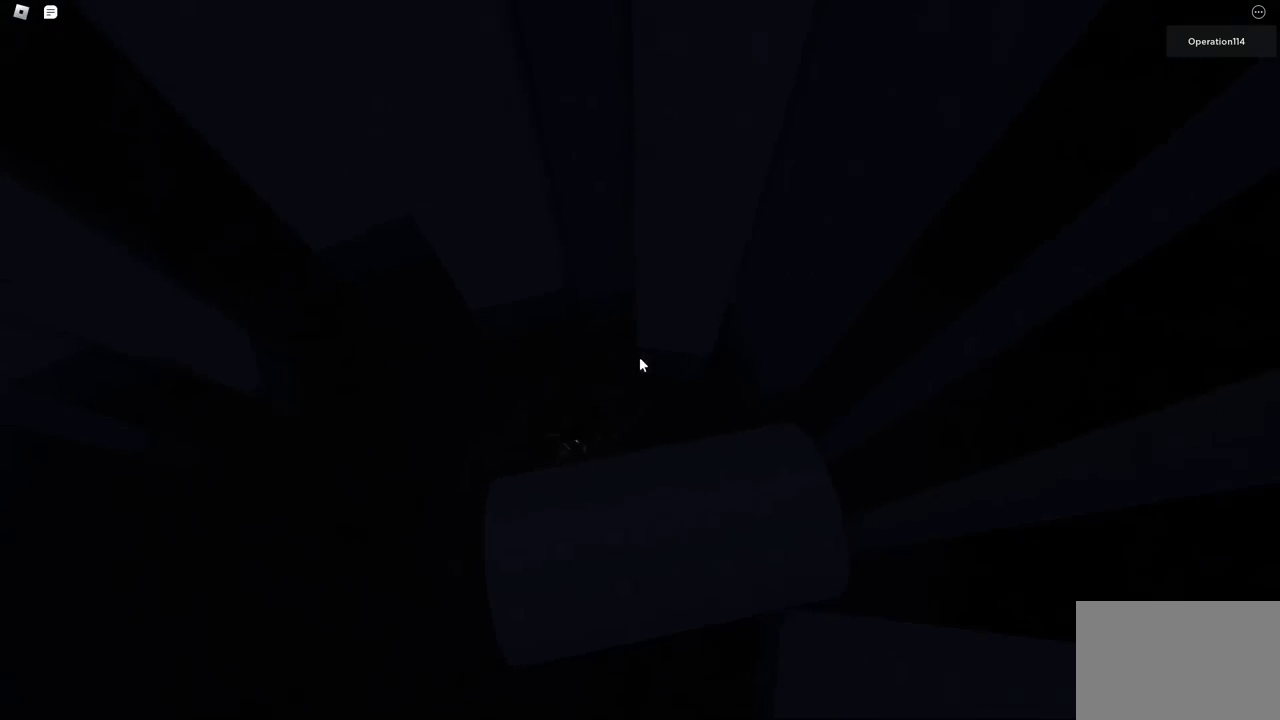
{"keys": ["a", "space"], "events": [[267, "a", "down"], [384, "space", "down"]]}
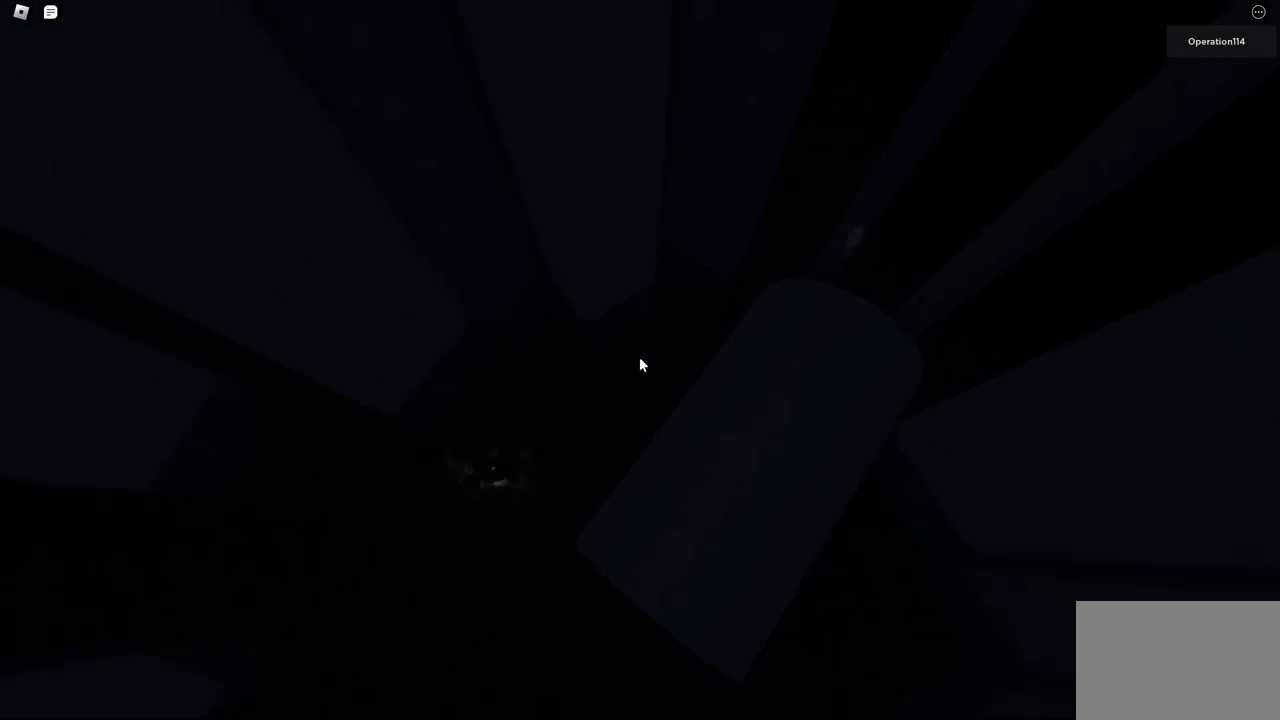
{"keys": ["a", "space"], "events": []}
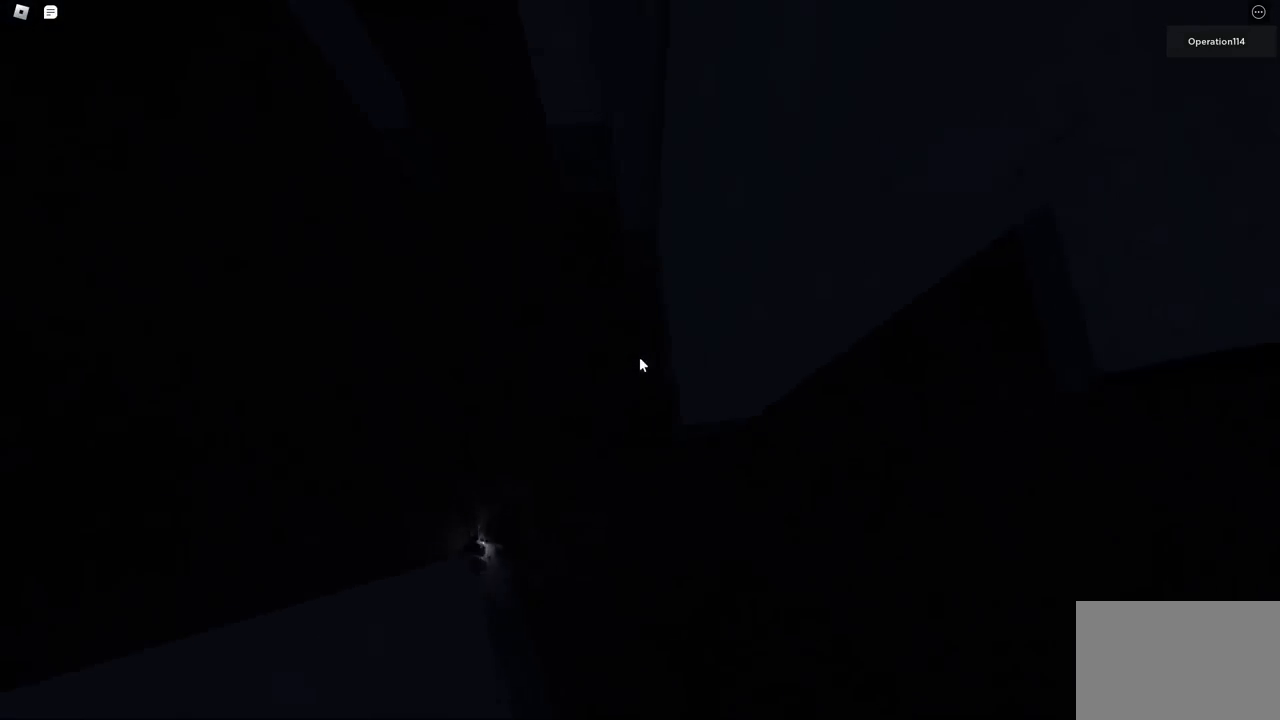
{"keys": ["d", "space", "w"], "events": [[17, "w", "down"], [117, "a", "up"], [200, "d", "down"]]}
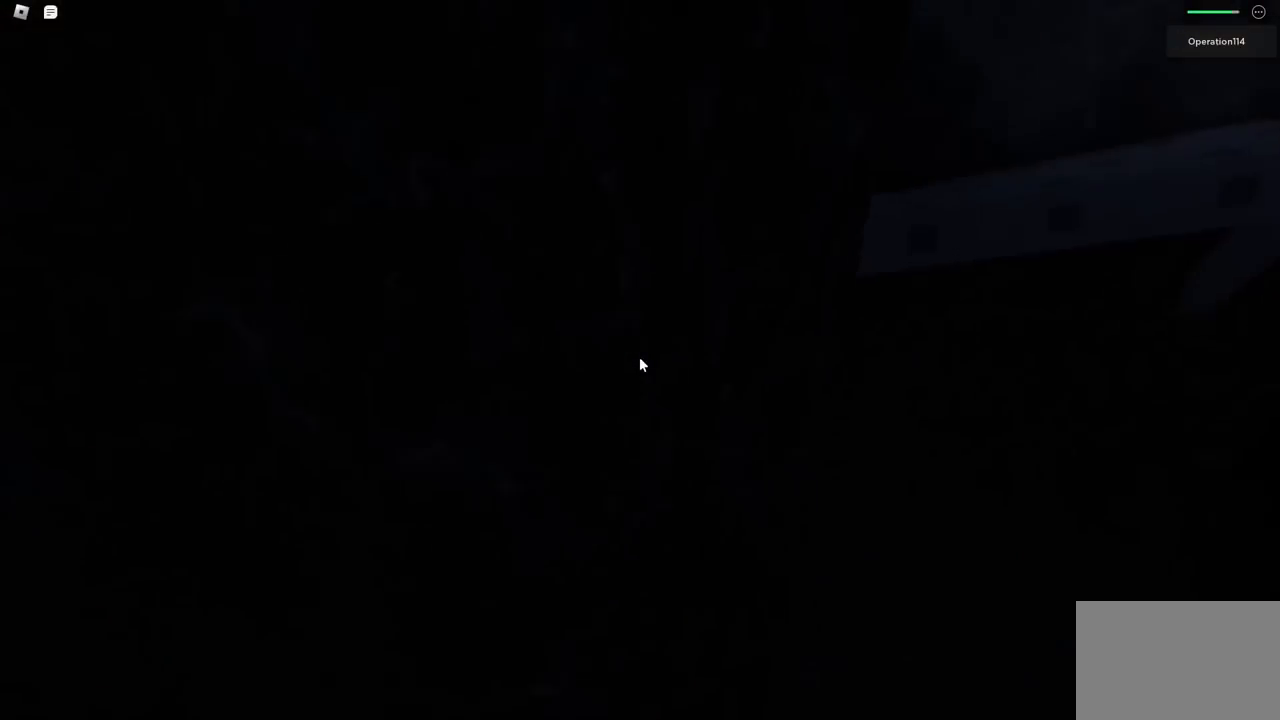
{"keys": ["a", "space", "w"], "events": [[367, "d", "up"], [434, "a", "down"]]}
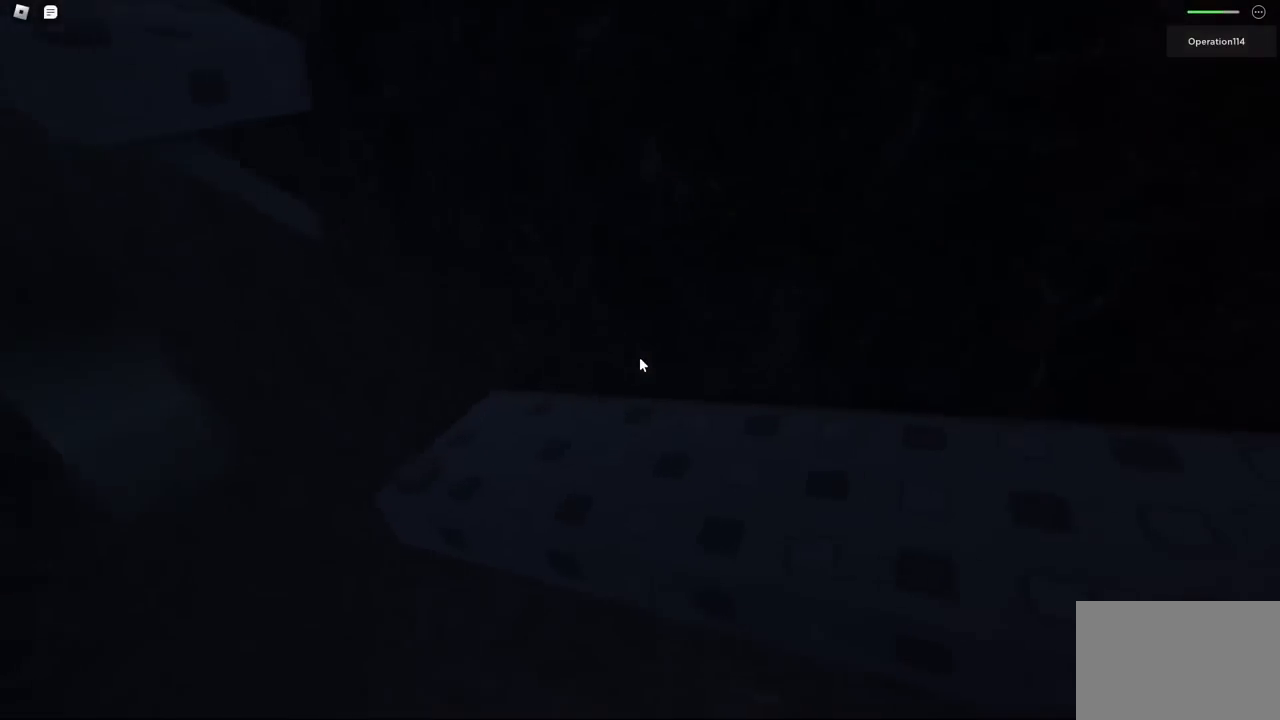
{"keys": ["w"], "events": [[117, "w", "up"], [184, "a", "up"], [317, "w", "down"], [434, "space", "up"]]}
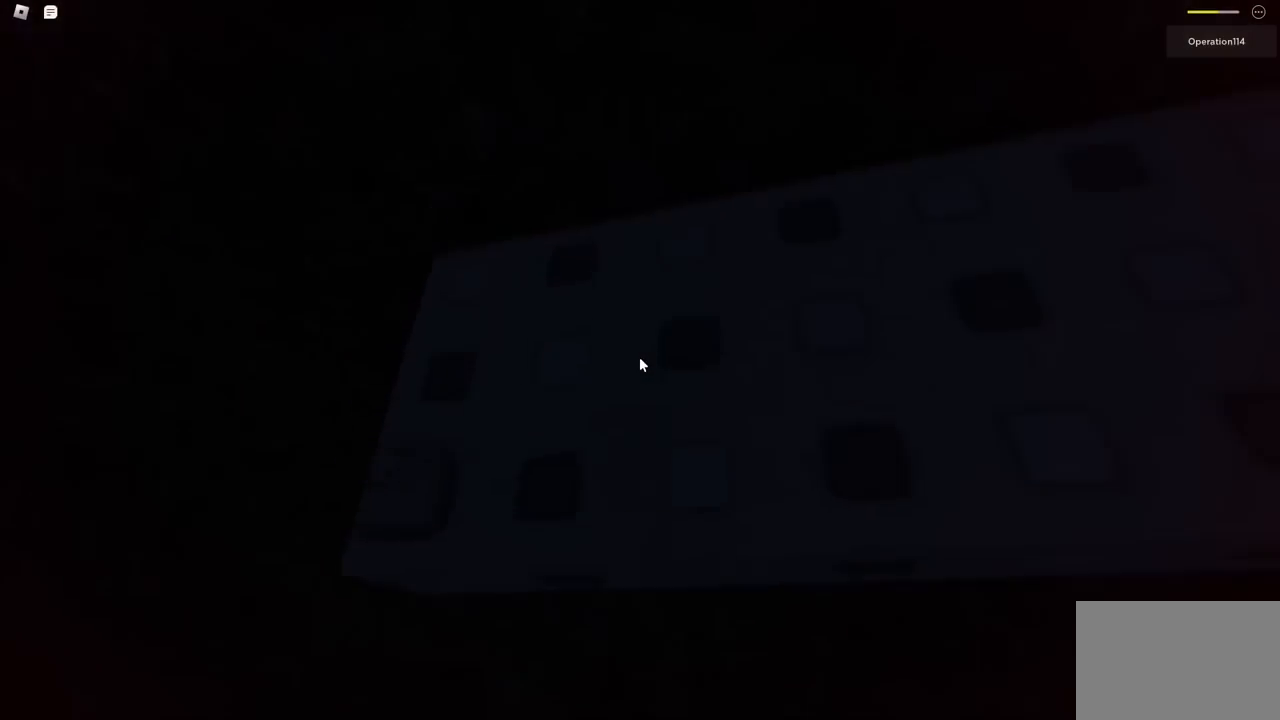
{"keys": [], "events": [[117, "w", "up"], [284, "s", "down"], [350, "s", "up"]]}
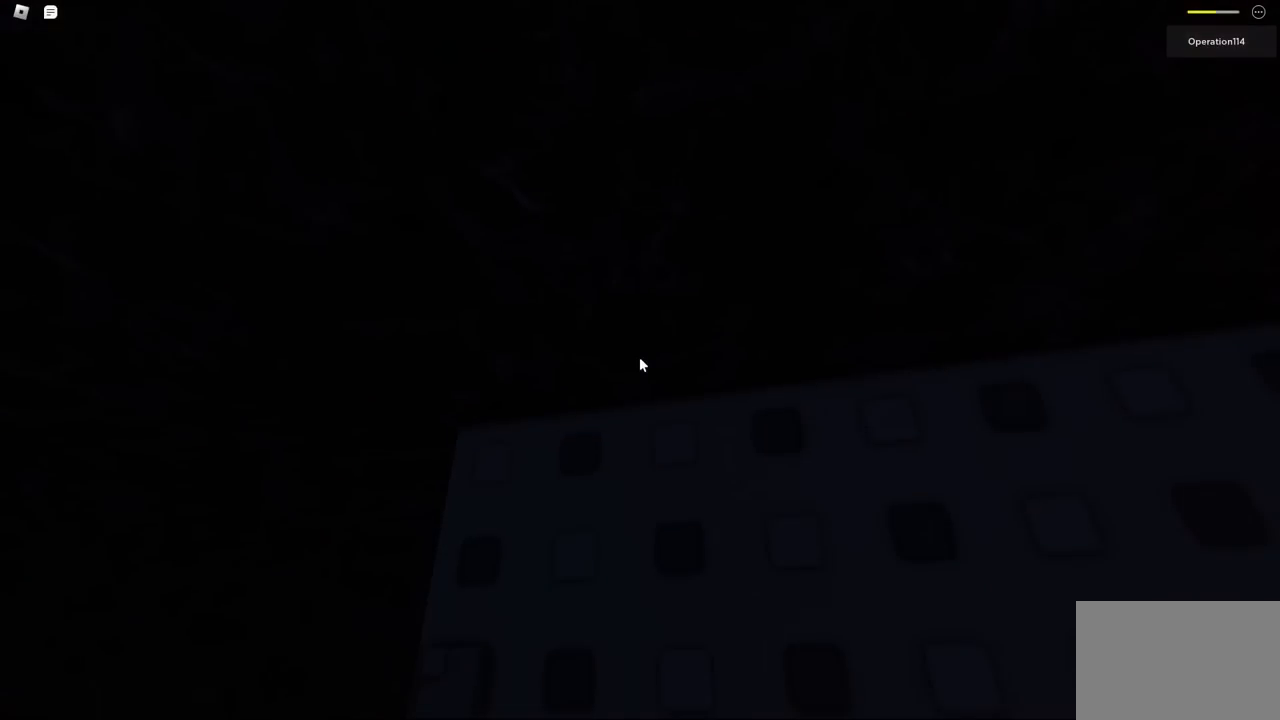
{"keys": [], "events": [[117, "shift", "down"], [200, "shift", "up"]]}
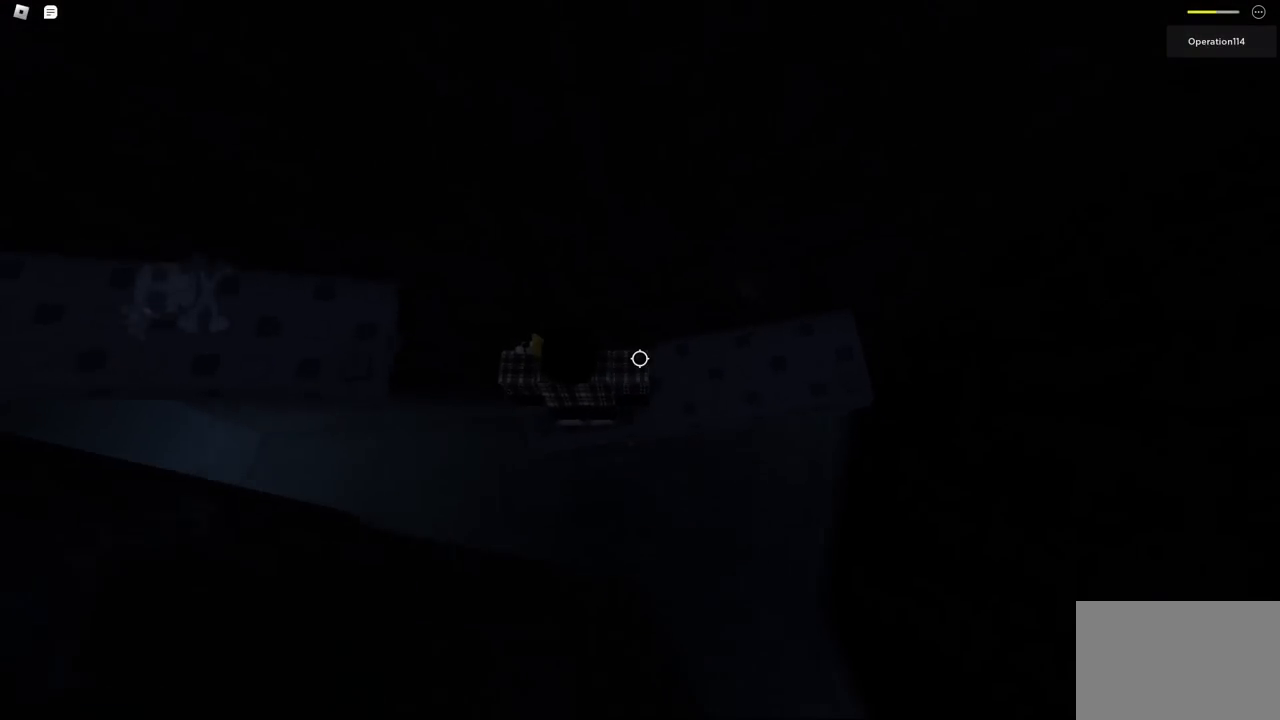
{"keys": [], "events": [[200, "space", "down"], [284, "space", "up"]]}
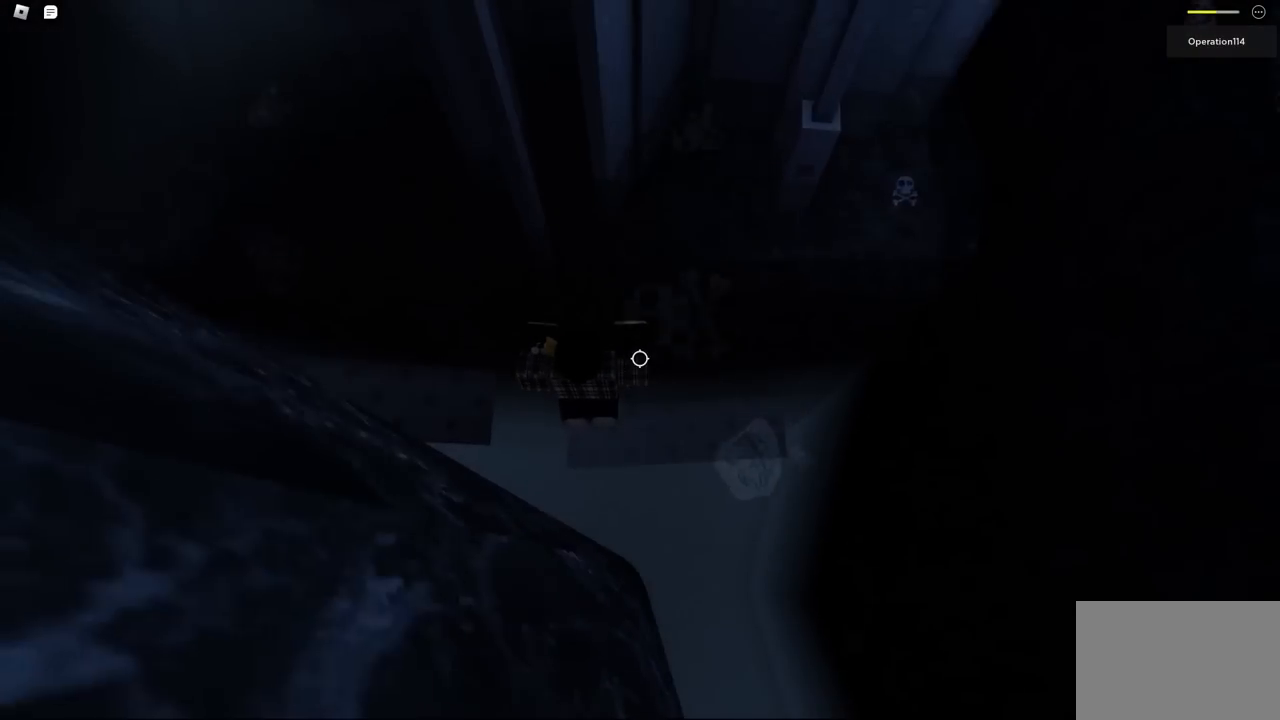
{"keys": [], "events": [[17, "s", "down"], [67, "s", "up"], [367, "space", "down"], [484, "space", "up"]]}
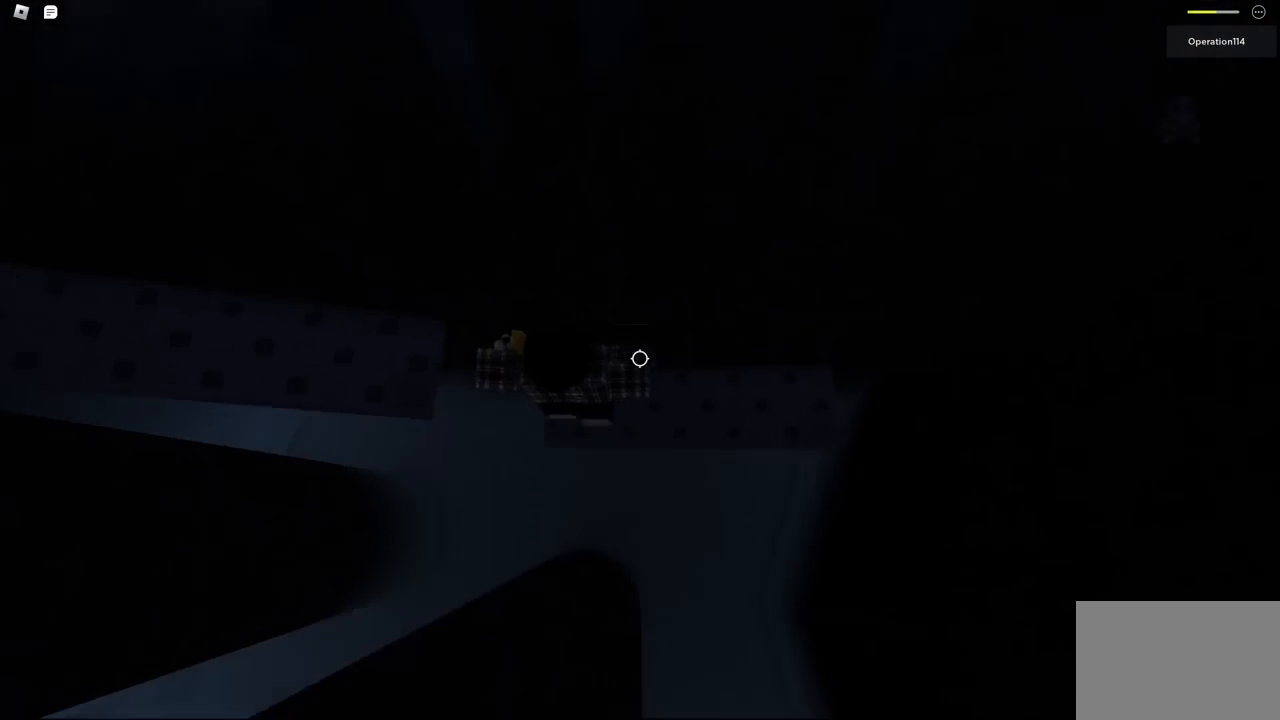
{"keys": ["space"], "events": [[17, "shift", "down"], [117, "shift", "up"], [484, "space", "down"]]}
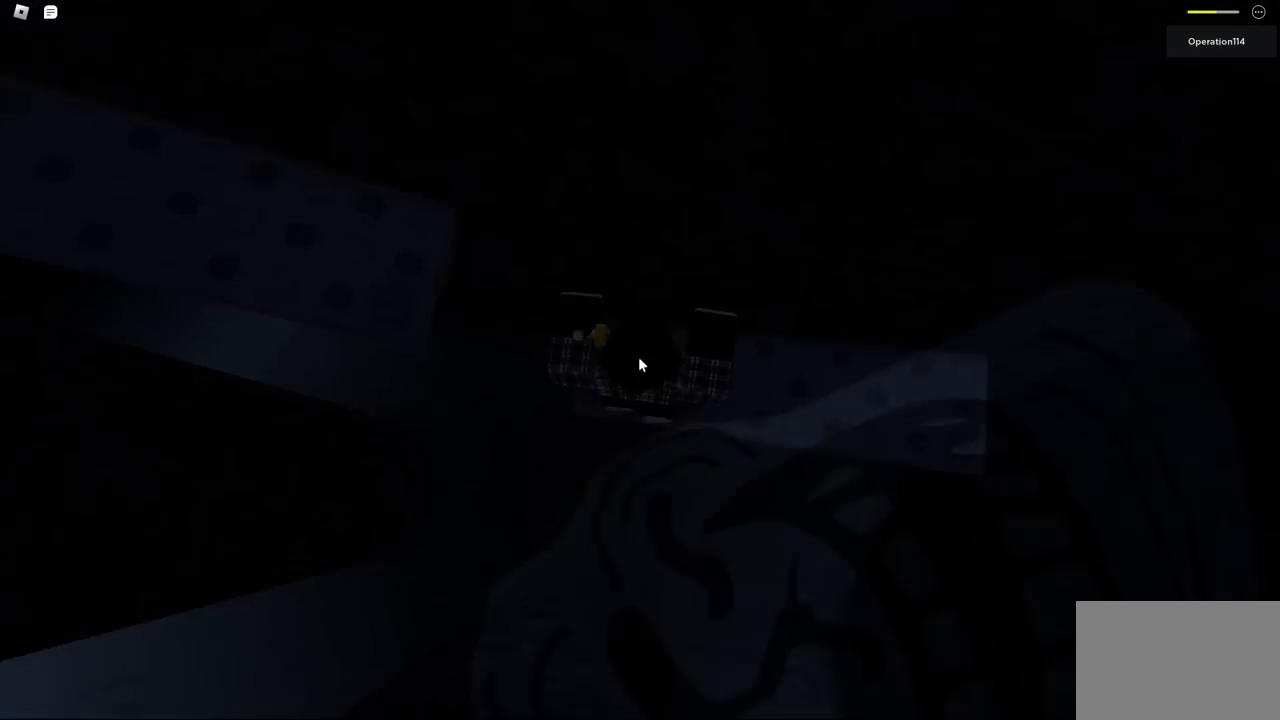
{"keys": [], "events": [[100, "space", "up"]]}
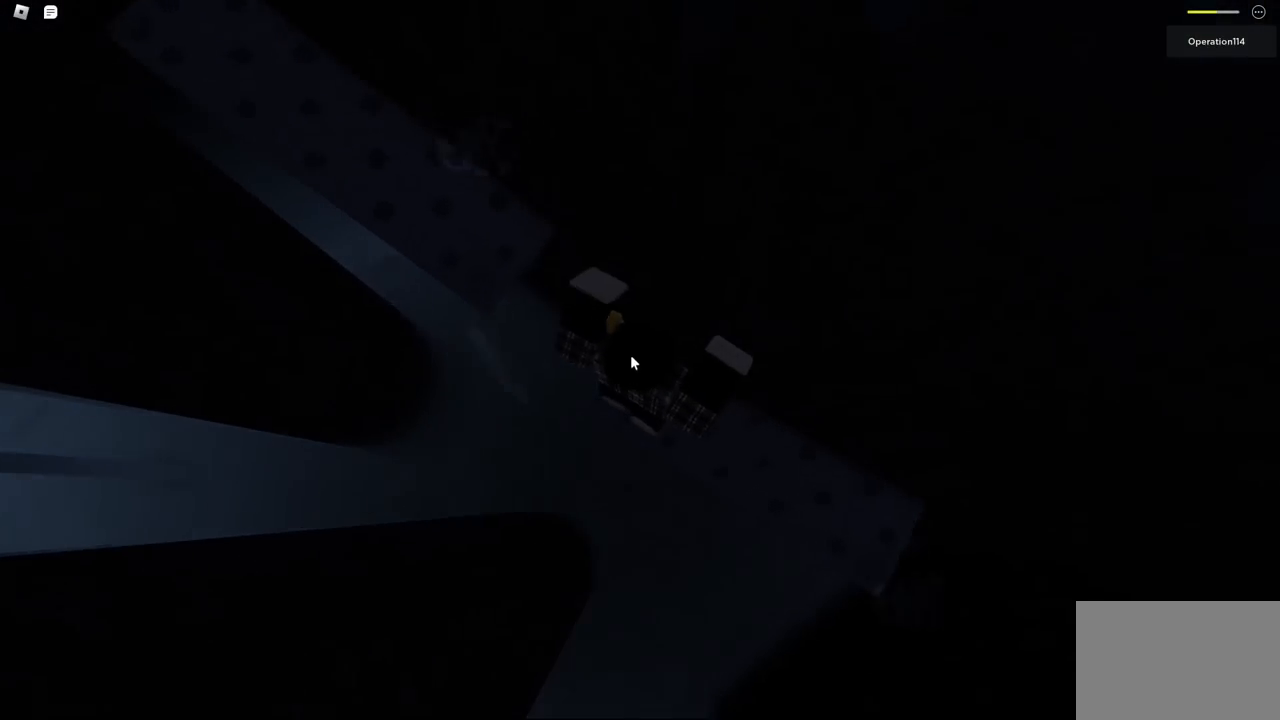
{"keys": [], "events": [[117, "space", "down"], [267, "space", "up"]]}